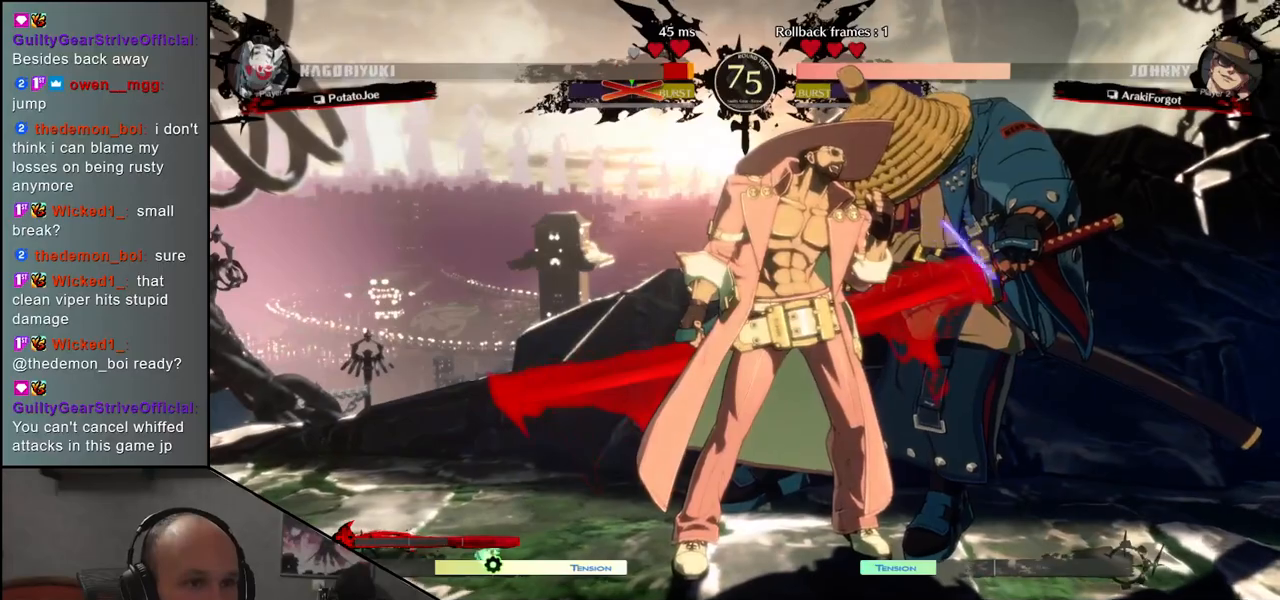
Gameplay with a controller (arcade stick); each line is a JSON object with the inputs held at the frame after it. "events" lists button and stick changes between this image and that frame as [ms after this image, input, new state], when the widget could be followed in between. Not read: L3 R3.
{"buttons": [], "left_stick": "center", "events": [[333, "left_stick", "center"]]}
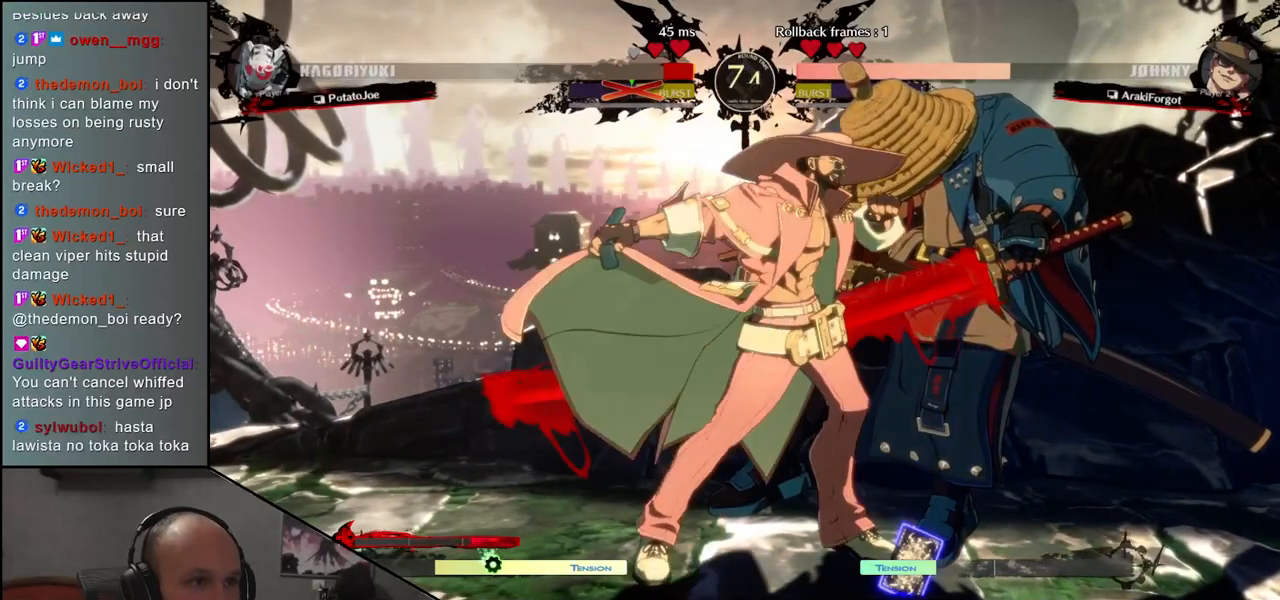
{"buttons": [], "left_stick": "center", "events": []}
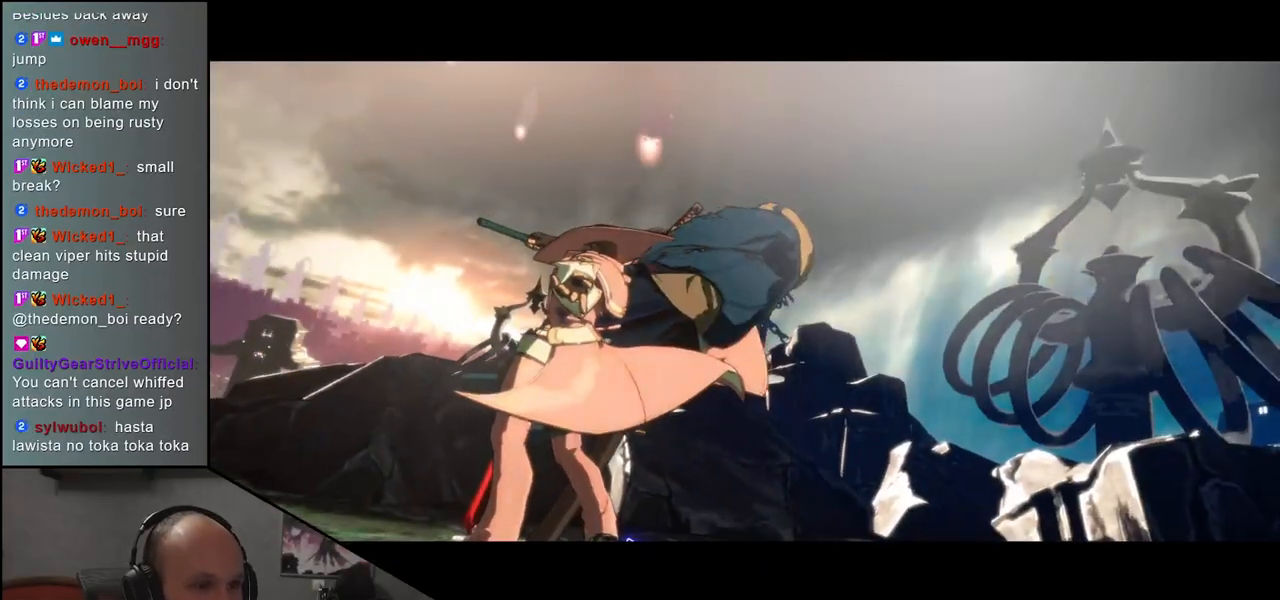
{"buttons": [], "left_stick": "center", "events": []}
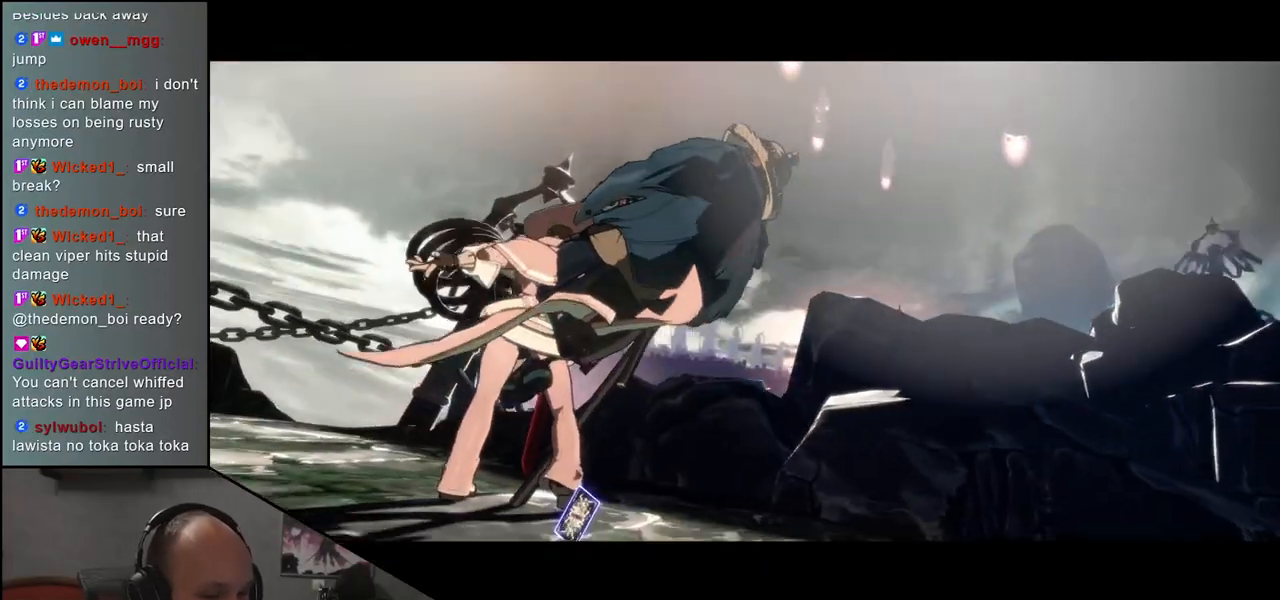
{"buttons": [], "left_stick": "center", "events": []}
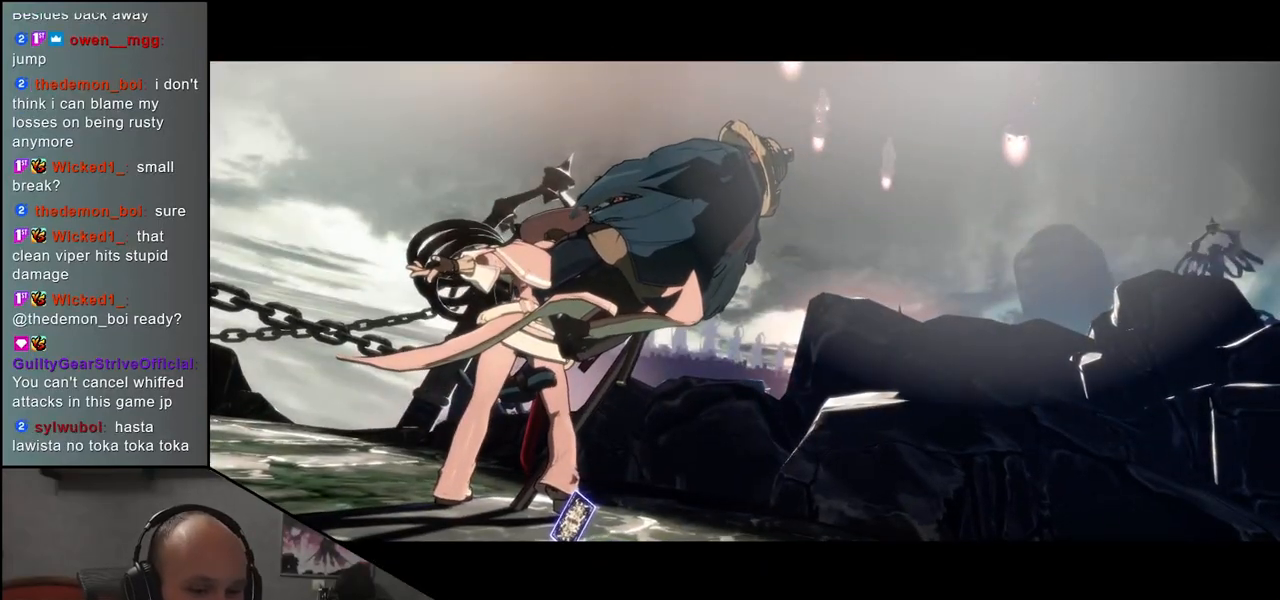
{"buttons": [], "left_stick": "center", "events": []}
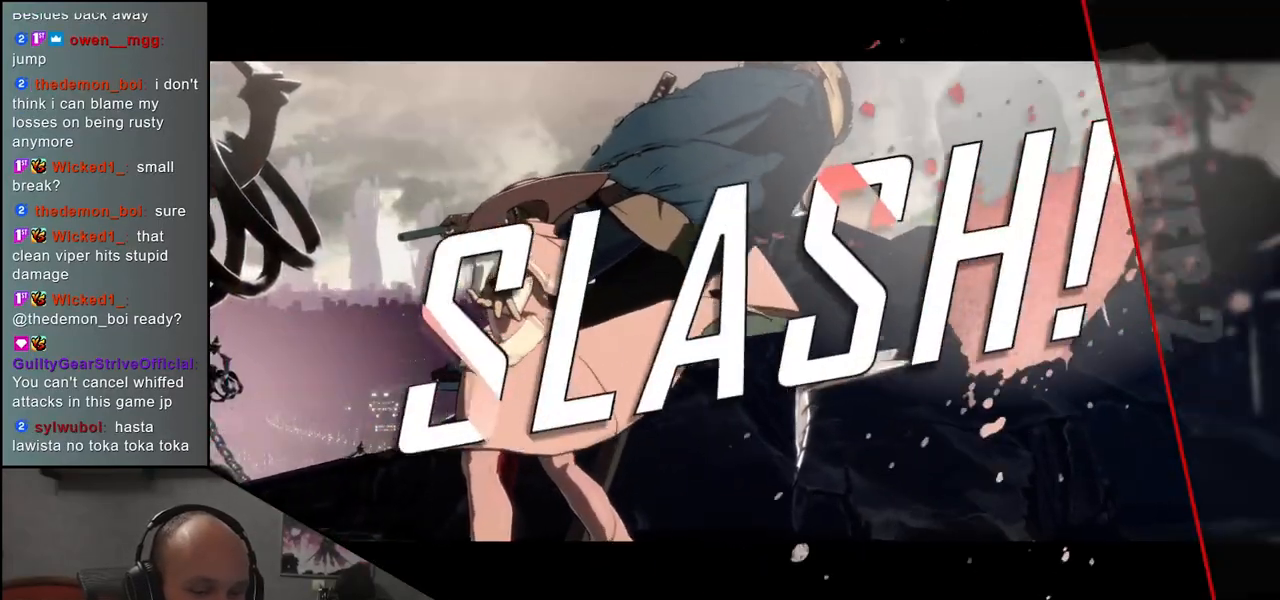
{"buttons": [], "left_stick": "center", "events": []}
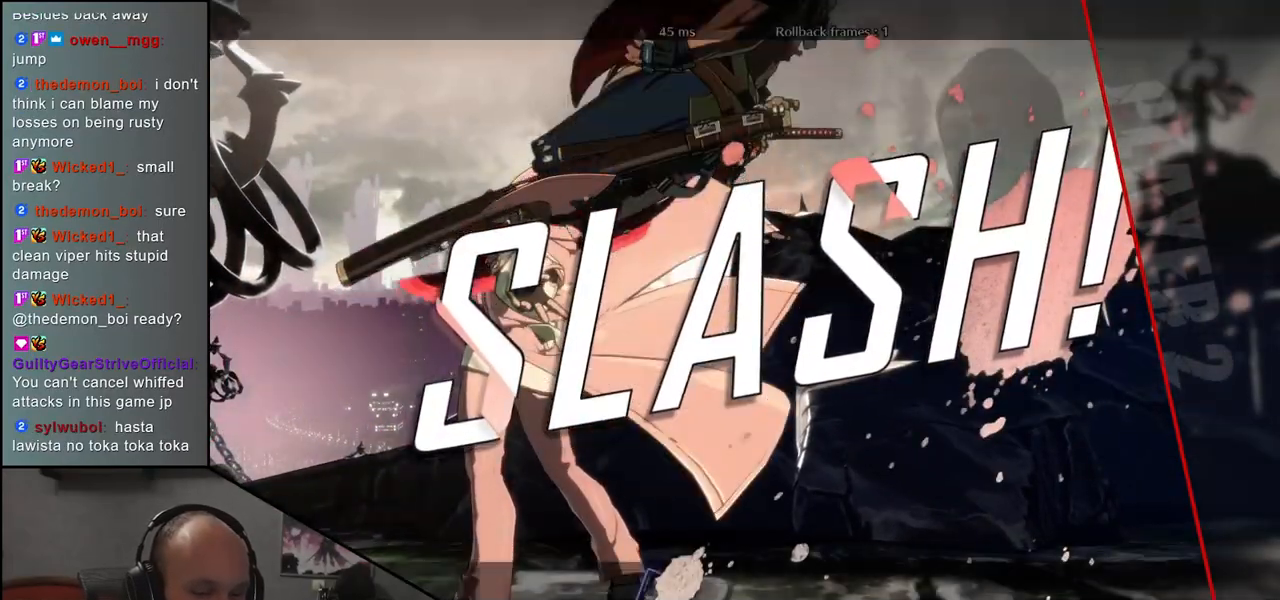
{"buttons": [], "left_stick": "center", "events": []}
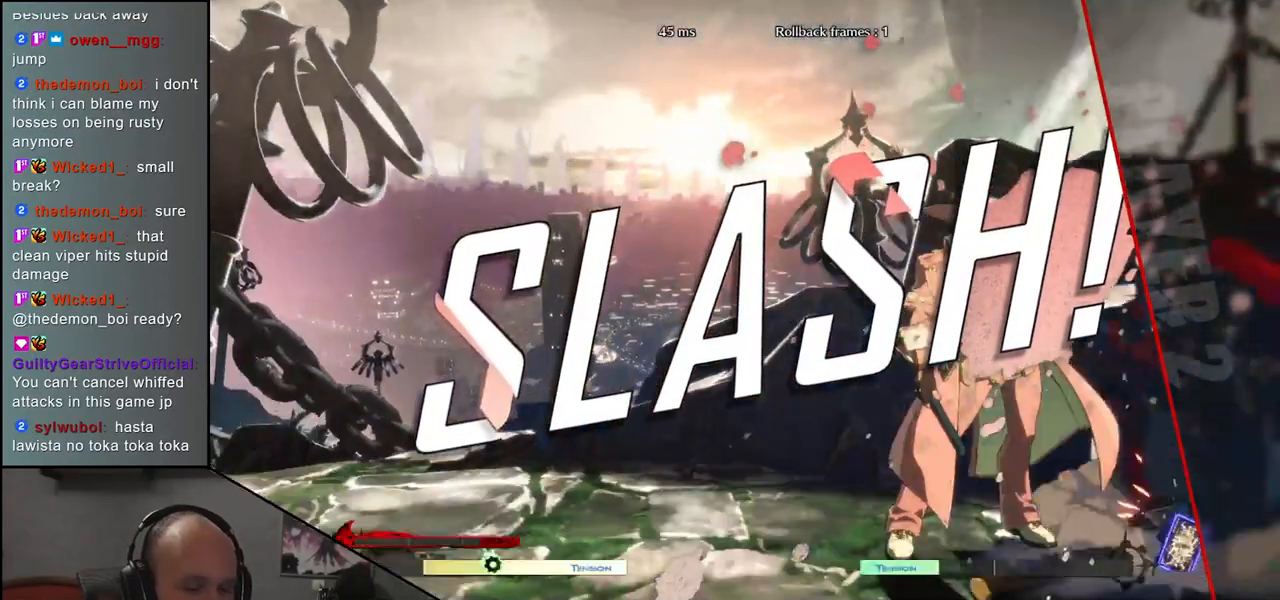
{"buttons": [], "left_stick": "center", "events": []}
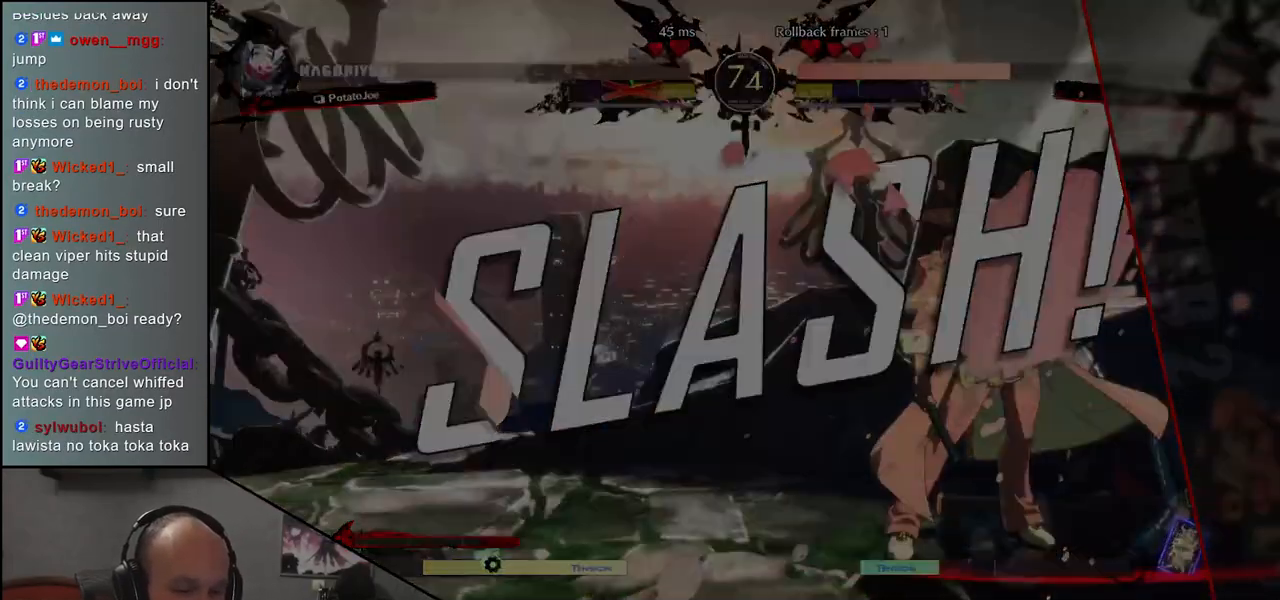
{"buttons": [], "left_stick": "center", "events": []}
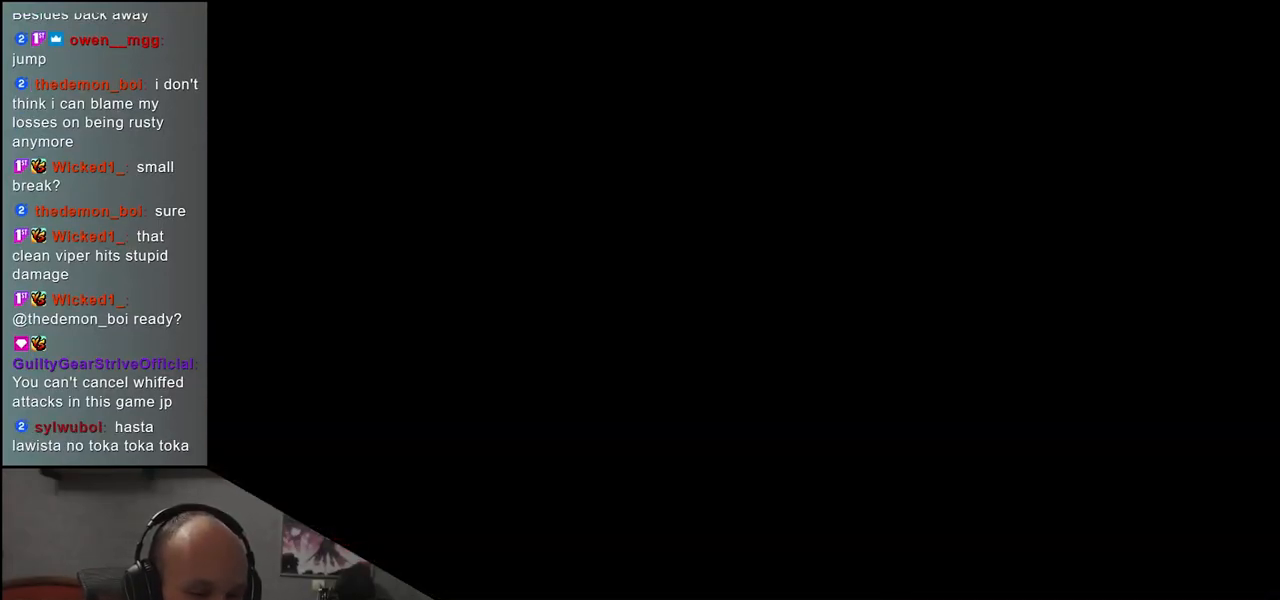
{"buttons": [], "left_stick": "center", "events": []}
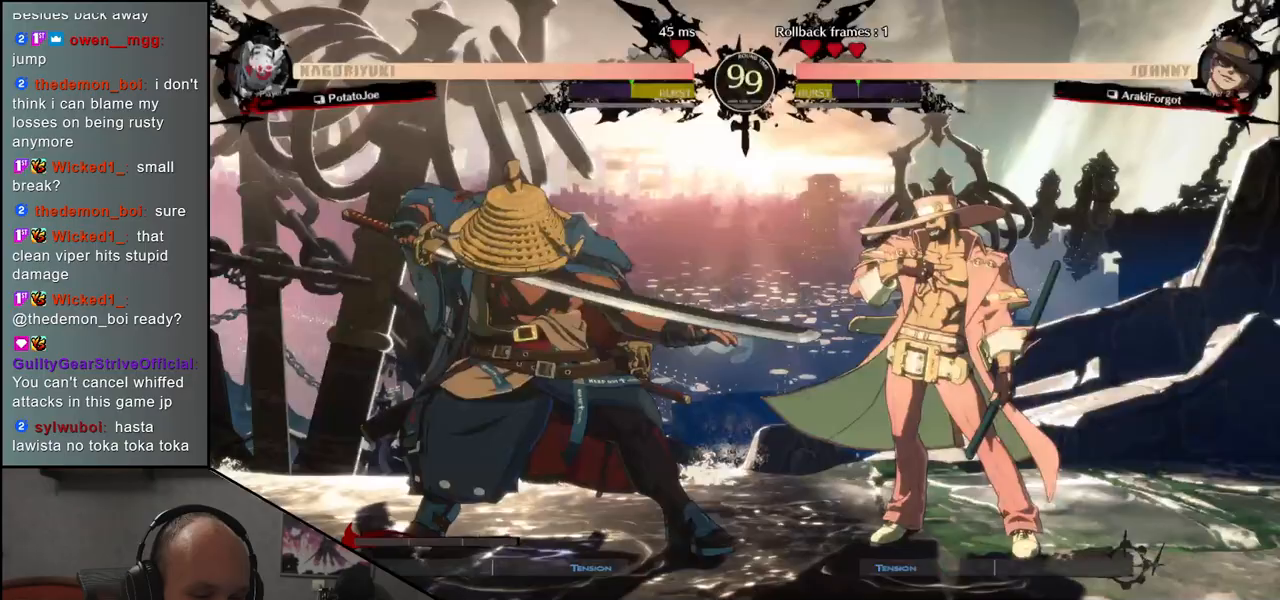
{"buttons": [], "left_stick": "center", "events": []}
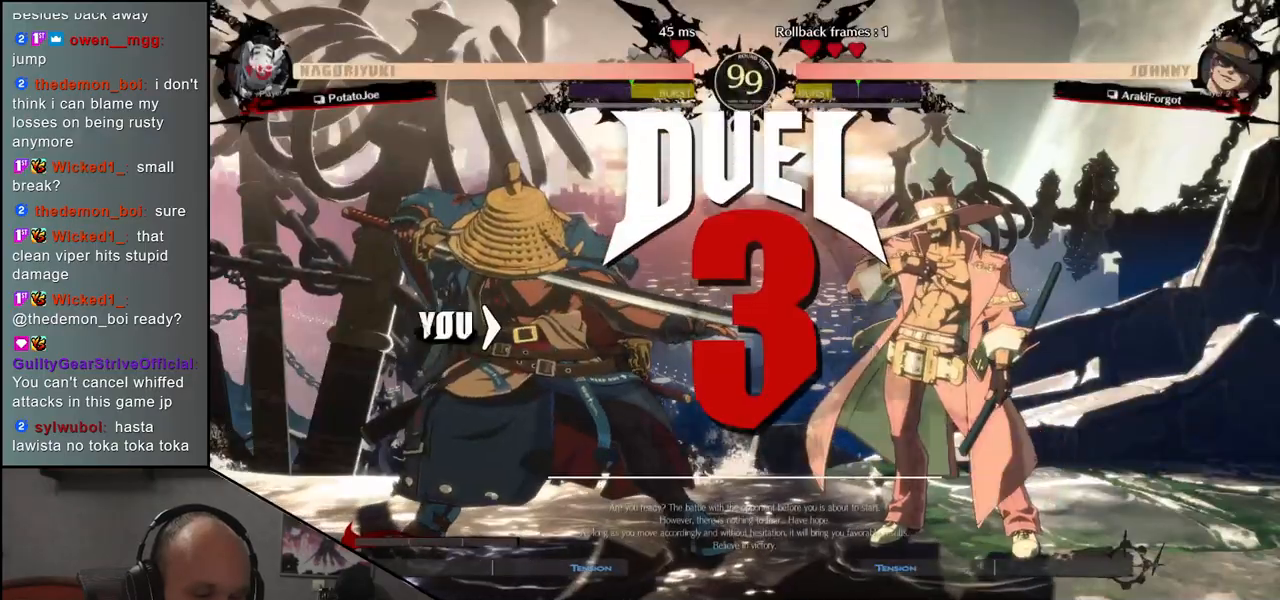
{"buttons": [], "left_stick": "right", "events": [[350, "left_stick", "right"]]}
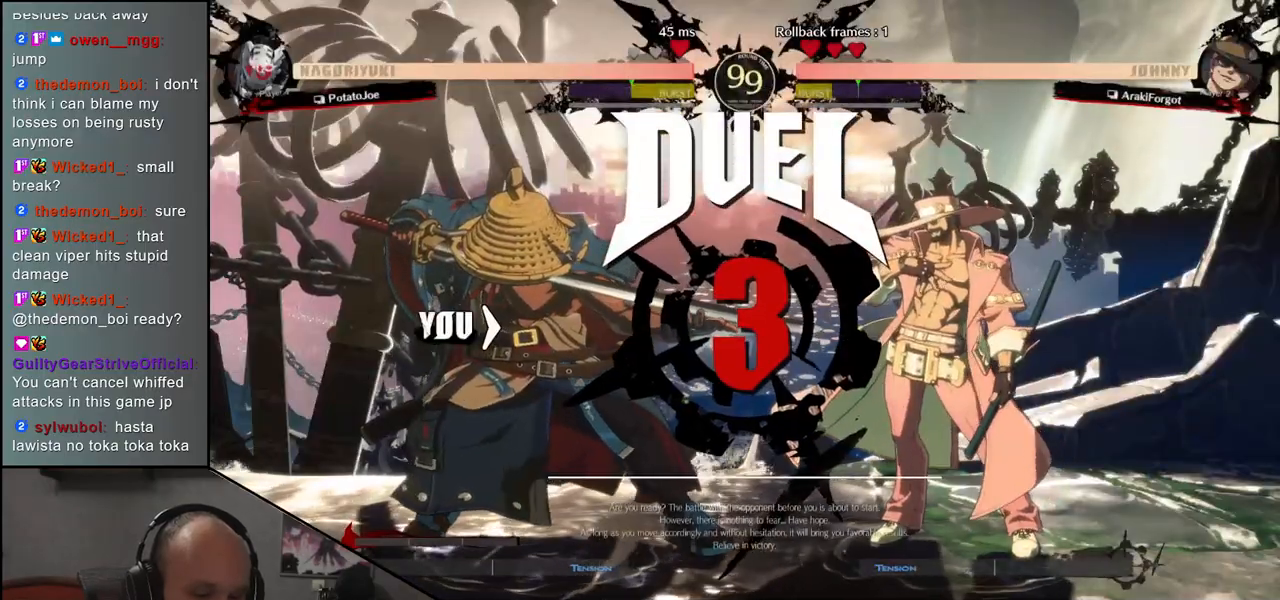
{"buttons": ["TRIANGLE"], "left_stick": "right", "events": [[267, "TRIANGLE", "down"], [333, "TRIANGLE", "up"], [450, "TRIANGLE", "down"]]}
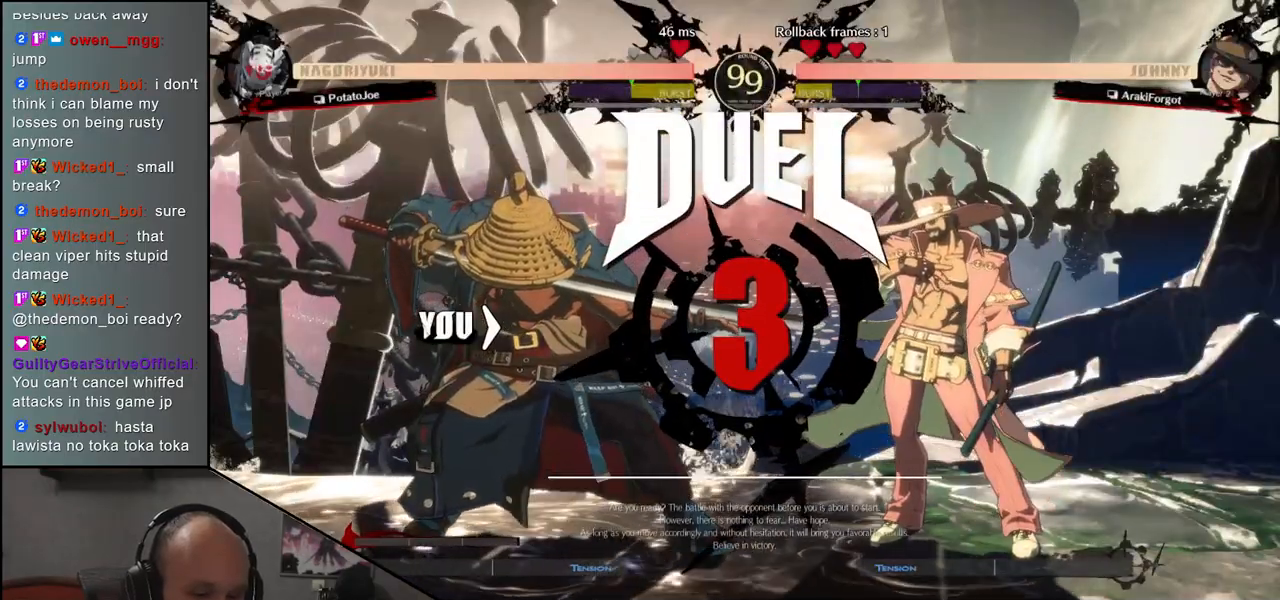
{"buttons": ["TRIANGLE"], "left_stick": "right", "events": [[33, "TRIANGLE", "up"], [133, "TRIANGLE", "down"], [200, "TRIANGLE", "up"], [300, "TRIANGLE", "down"], [367, "TRIANGLE", "up"], [483, "TRIANGLE", "down"]]}
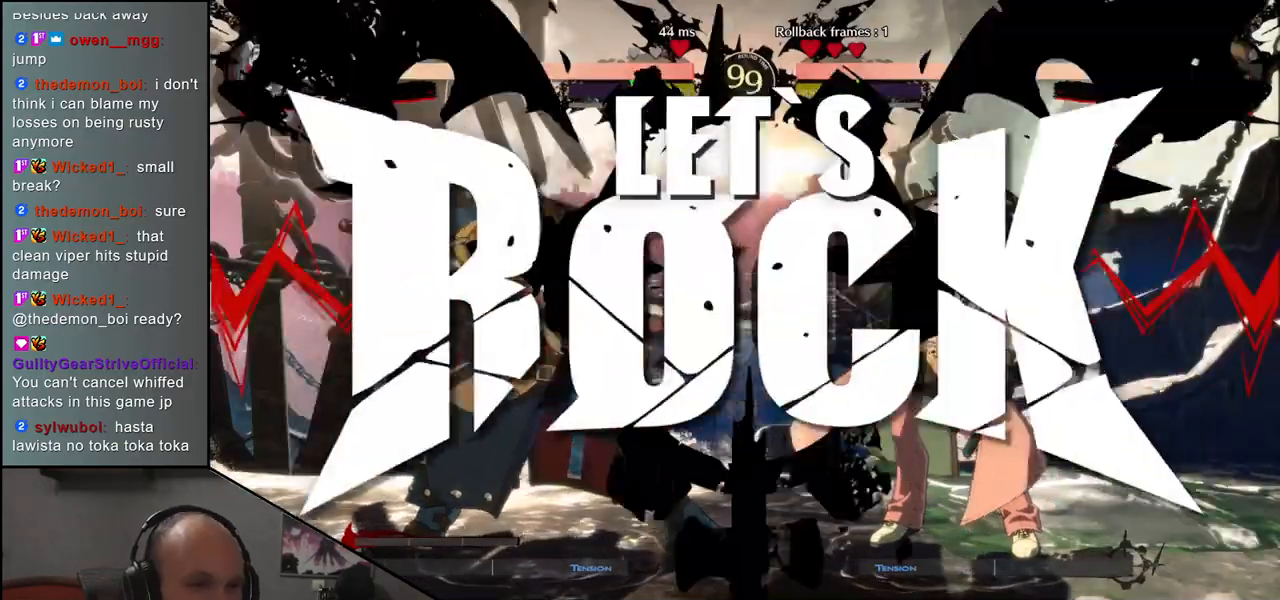
{"buttons": [], "left_stick": "right", "events": [[67, "TRIANGLE", "up"], [167, "TRIANGLE", "down"], [250, "TRIANGLE", "up"], [367, "TRIANGLE", "down"], [433, "TRIANGLE", "up"]]}
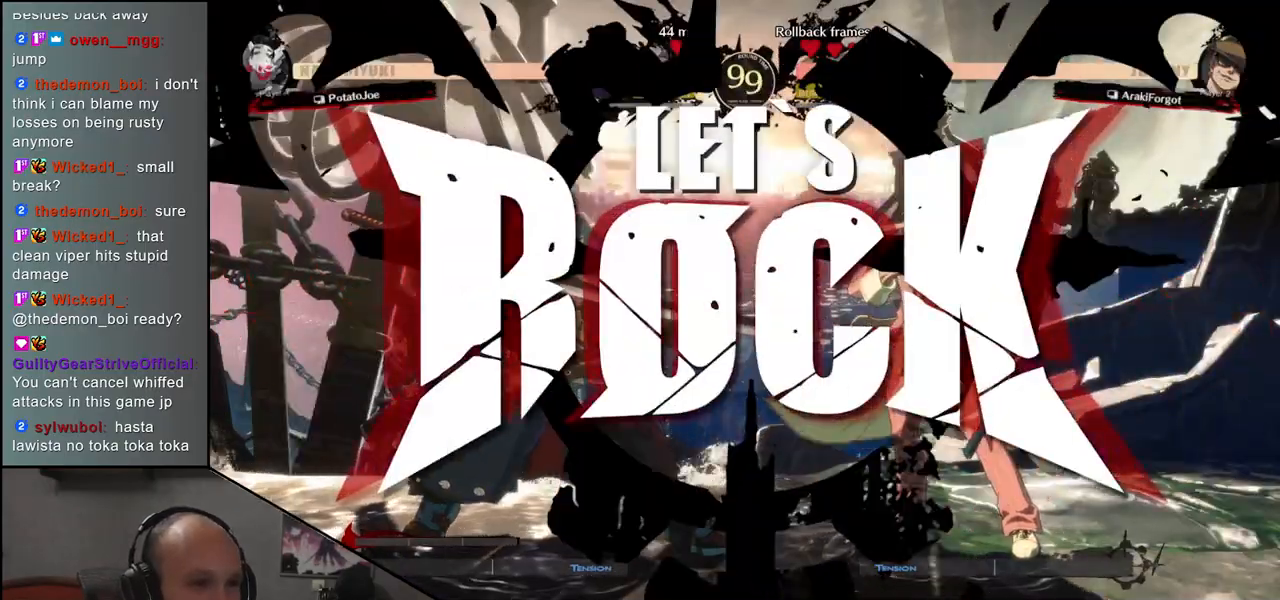
{"buttons": [], "left_stick": "right", "events": [[33, "TRIANGLE", "down"], [117, "TRIANGLE", "up"], [217, "TRIANGLE", "down"], [300, "TRIANGLE", "up"]]}
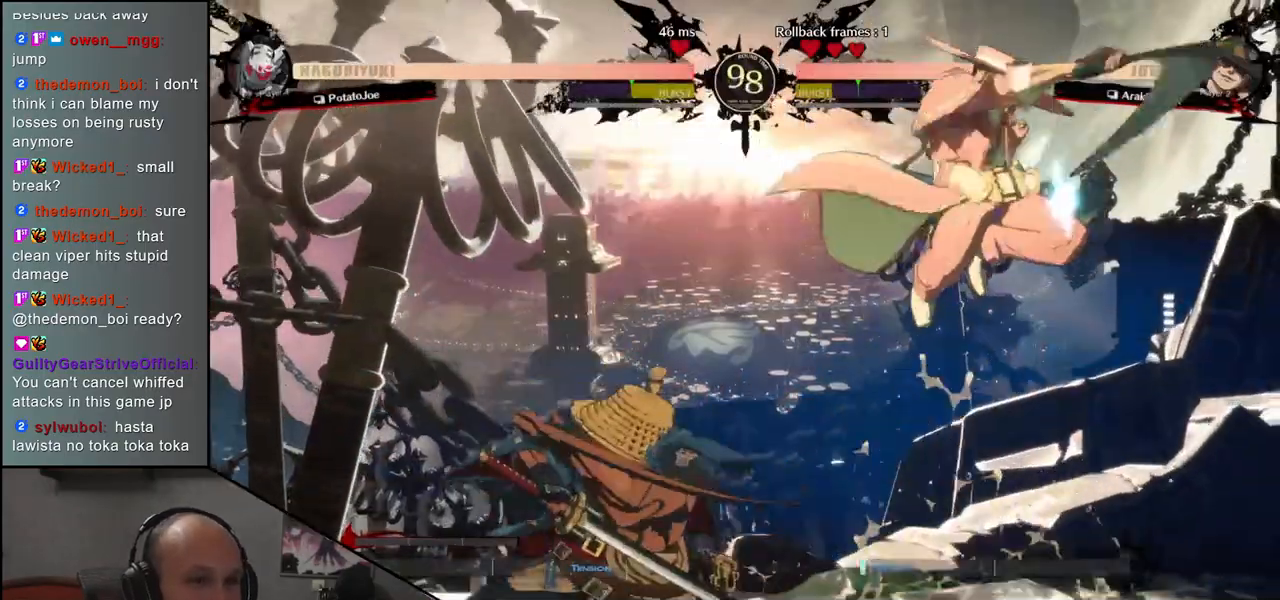
{"buttons": [], "left_stick": "left", "events": [[67, "left_stick", "down"], [133, "left_stick", "left"], [167, "L1", "down"], [250, "L1", "up"], [283, "left_stick", "center"], [417, "left_stick", "left"]]}
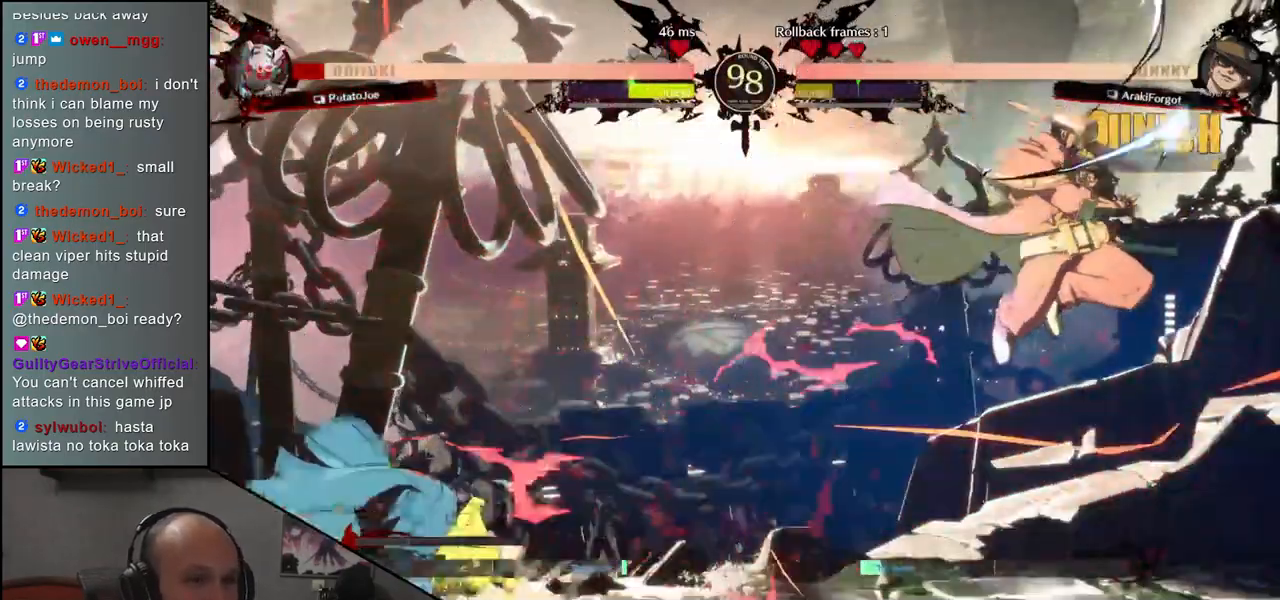
{"buttons": [], "left_stick": "left", "events": []}
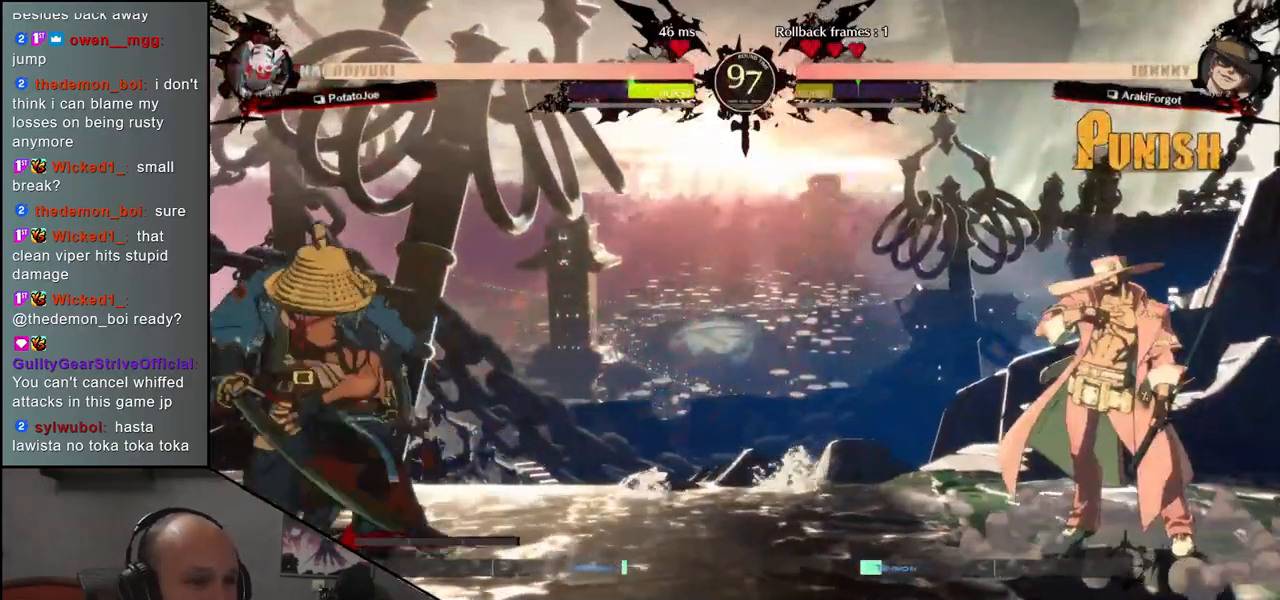
{"buttons": [], "left_stick": "down-left"}
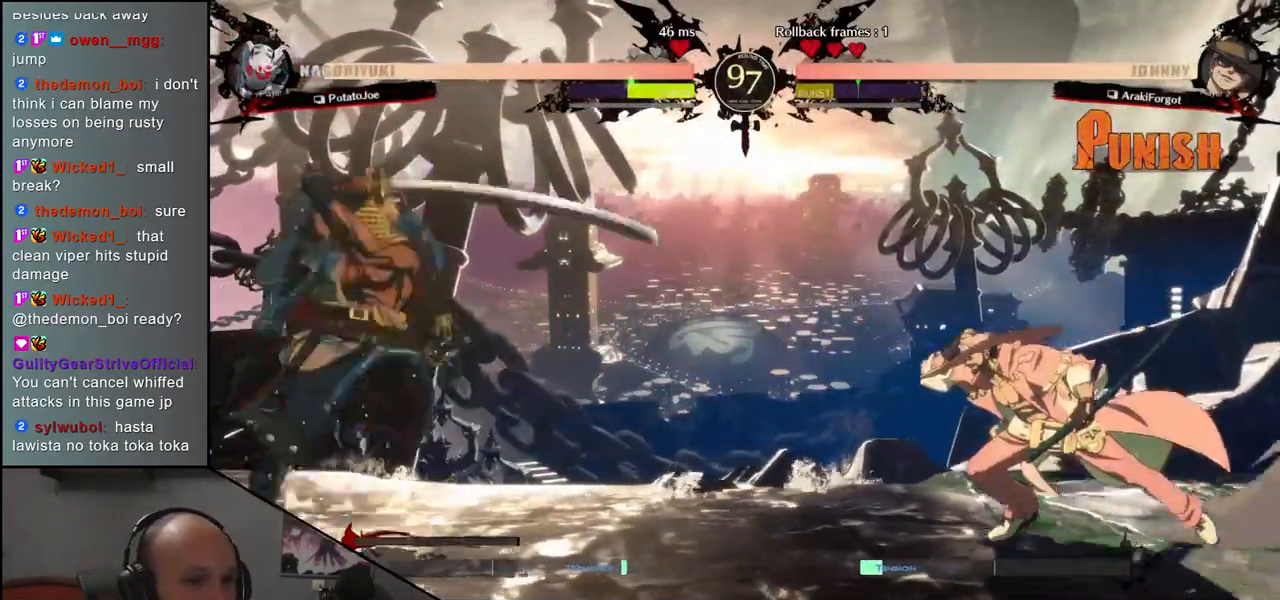
{"buttons": [], "left_stick": "center", "events": [[33, "left_stick", "center"], [183, "R1", "down"], [250, "R1", "up"], [383, "R1", "down"], [467, "R1", "up"]]}
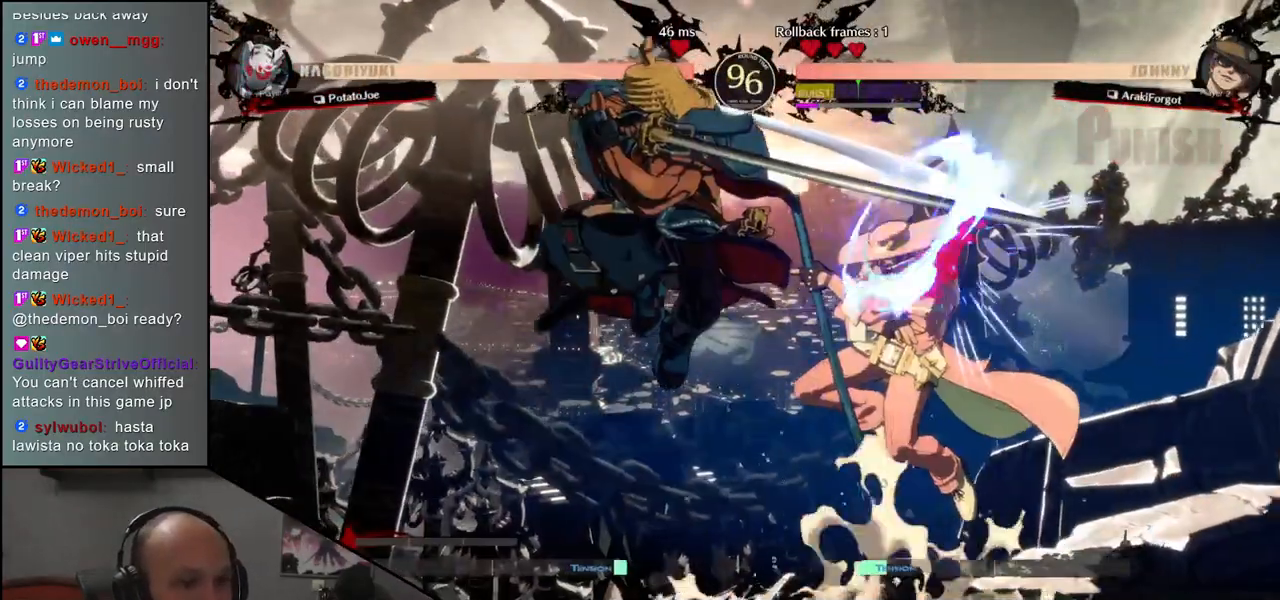
{"buttons": ["R1"], "left_stick": "center", "events": [[83, "R1", "down"], [150, "R1", "up"], [267, "R1", "down"], [333, "R1", "up"], [450, "R1", "down"]]}
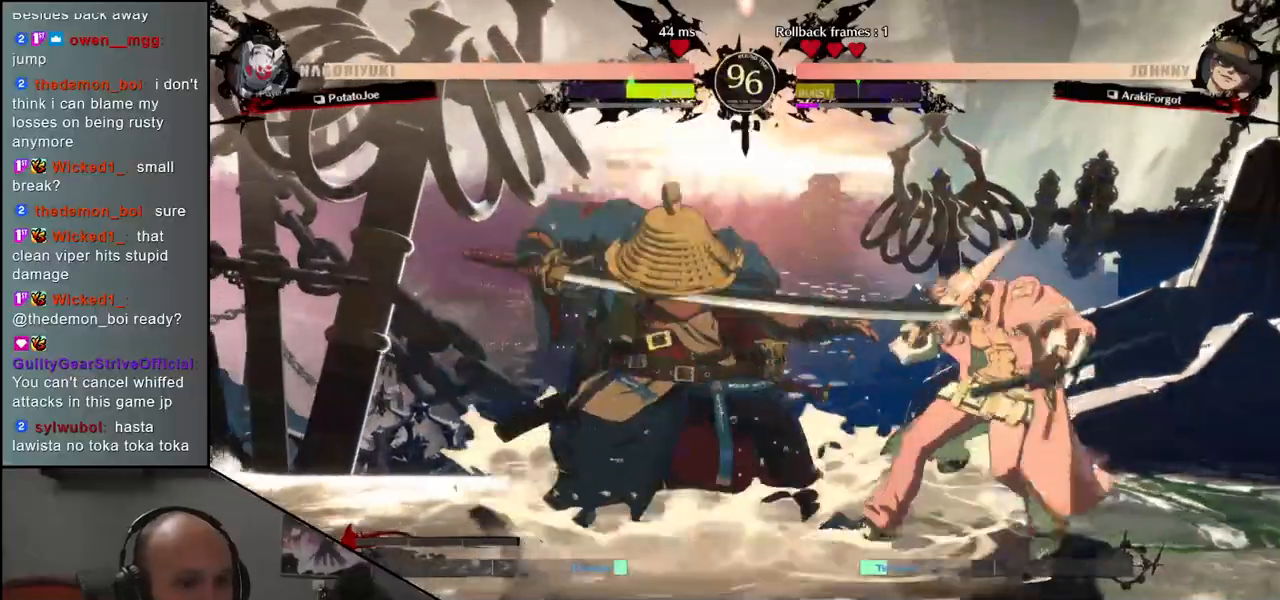
{"buttons": [], "left_stick": "center", "events": [[50, "R1", "up"], [150, "R1", "down"], [250, "R1", "up"], [350, "R1", "down"], [450, "R1", "up"]]}
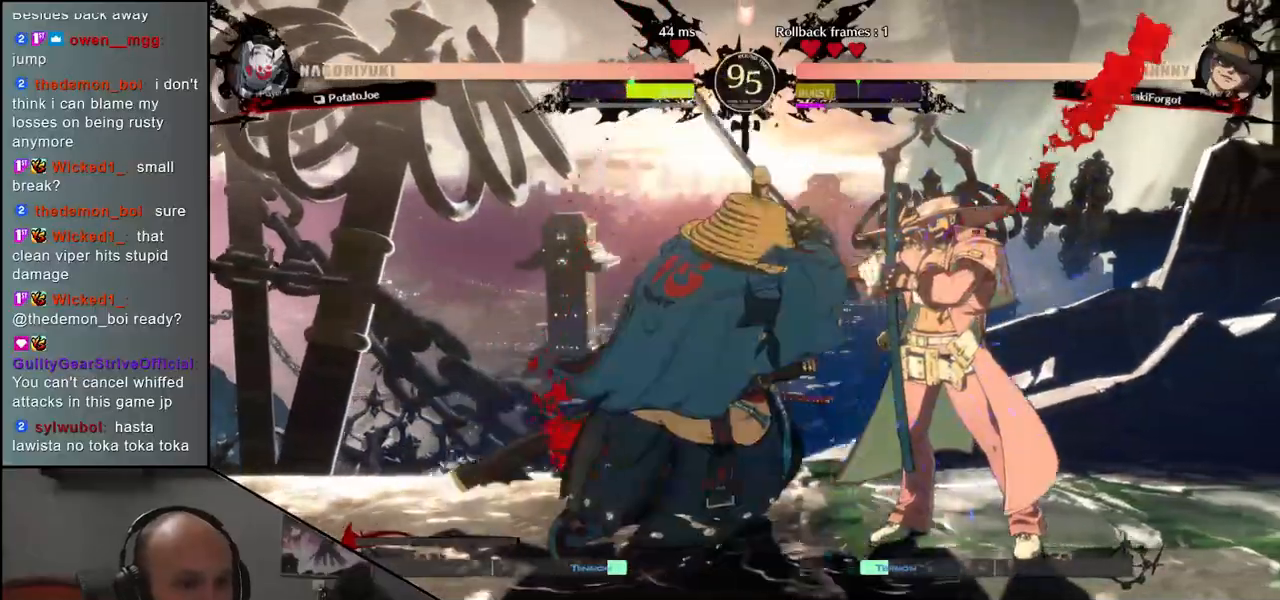
{"buttons": ["CROSS"], "left_stick": "left", "events": [[250, "left_stick", "right"], [317, "left_stick", "down"], [383, "left_stick", "left"], [450, "CROSS", "down"]]}
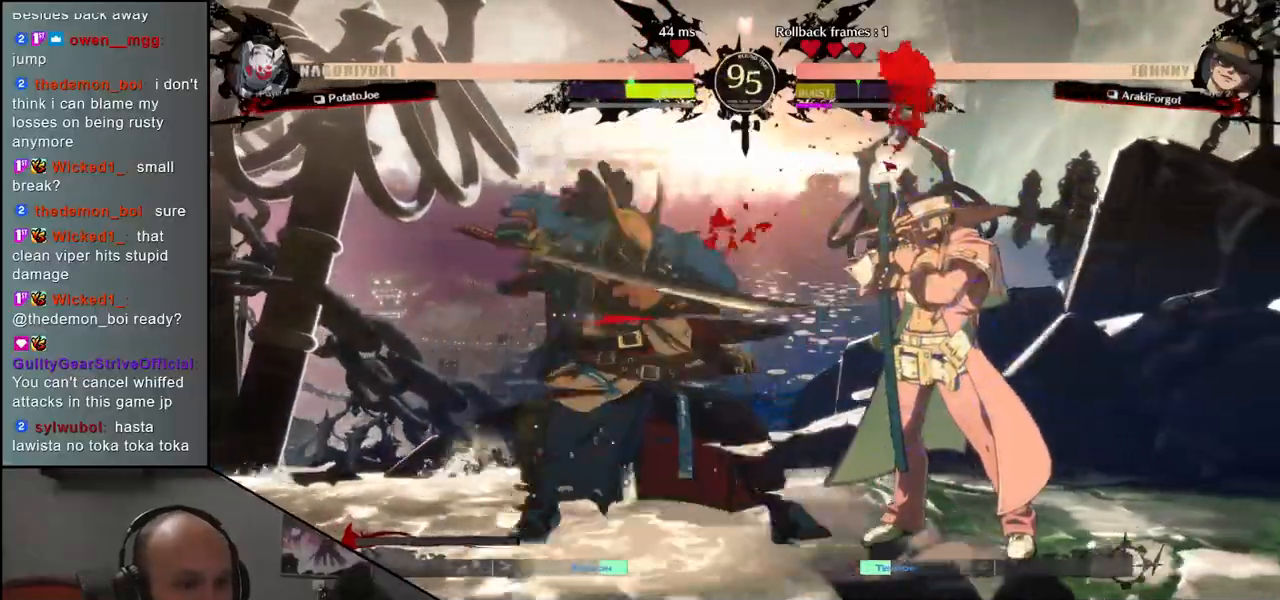
{"buttons": [], "left_stick": "center", "events": [[33, "CROSS", "up"], [33, "left_stick", "right"], [217, "R1", "down"], [283, "R1", "up"], [283, "left_stick", "center"], [417, "R1", "down"], [500, "R1", "up"]]}
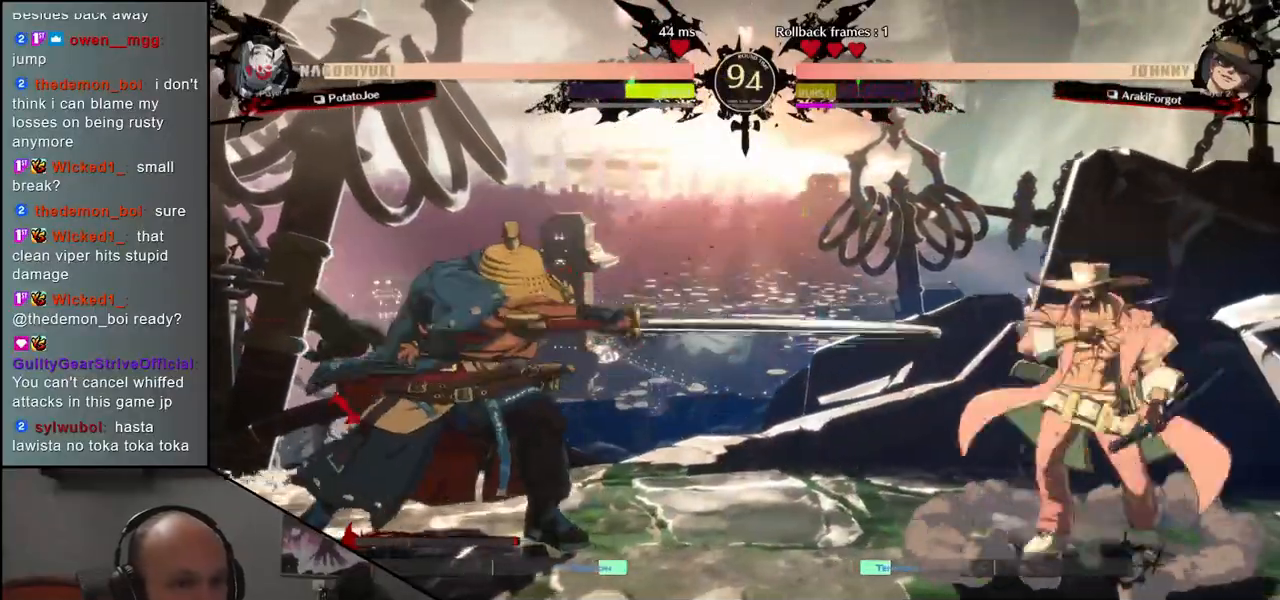
{"buttons": [], "left_stick": "left", "events": [[333, "left_stick", "down-right"], [500, "left_stick", "left"]]}
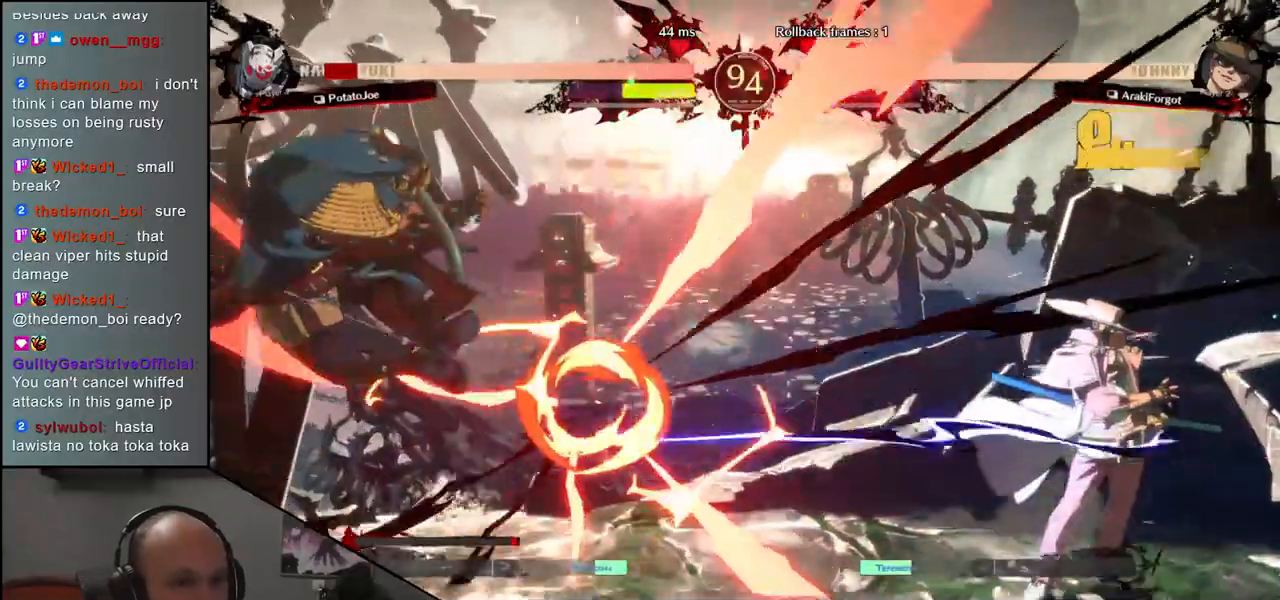
{"buttons": [], "left_stick": "left", "events": []}
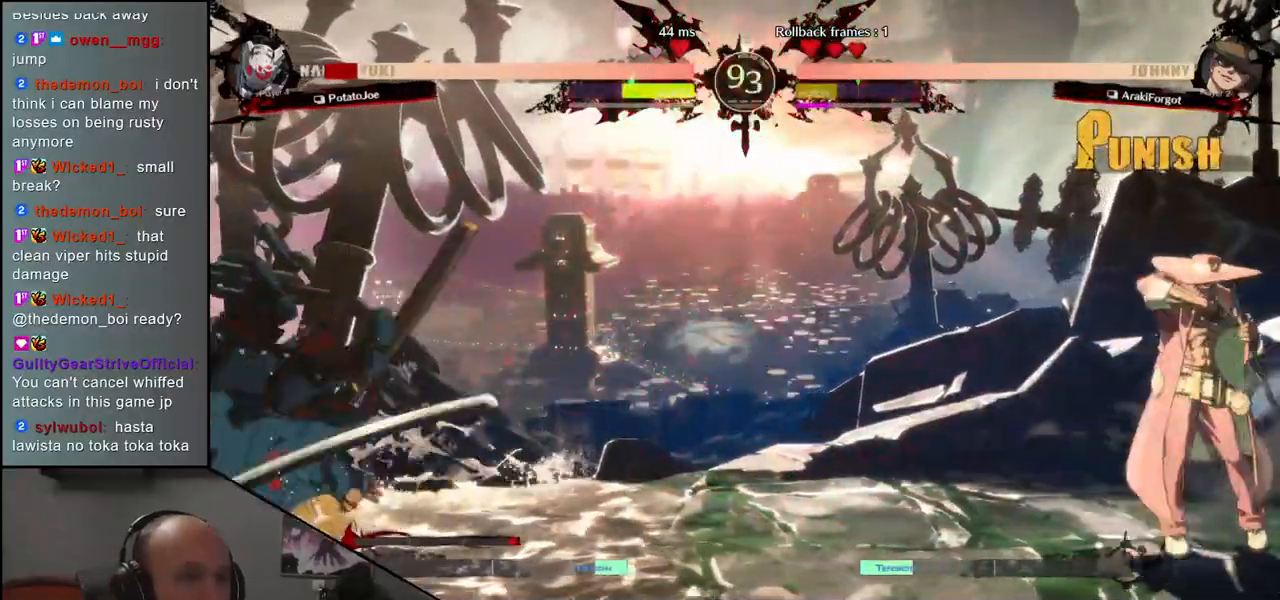
{"buttons": [], "left_stick": "left", "events": []}
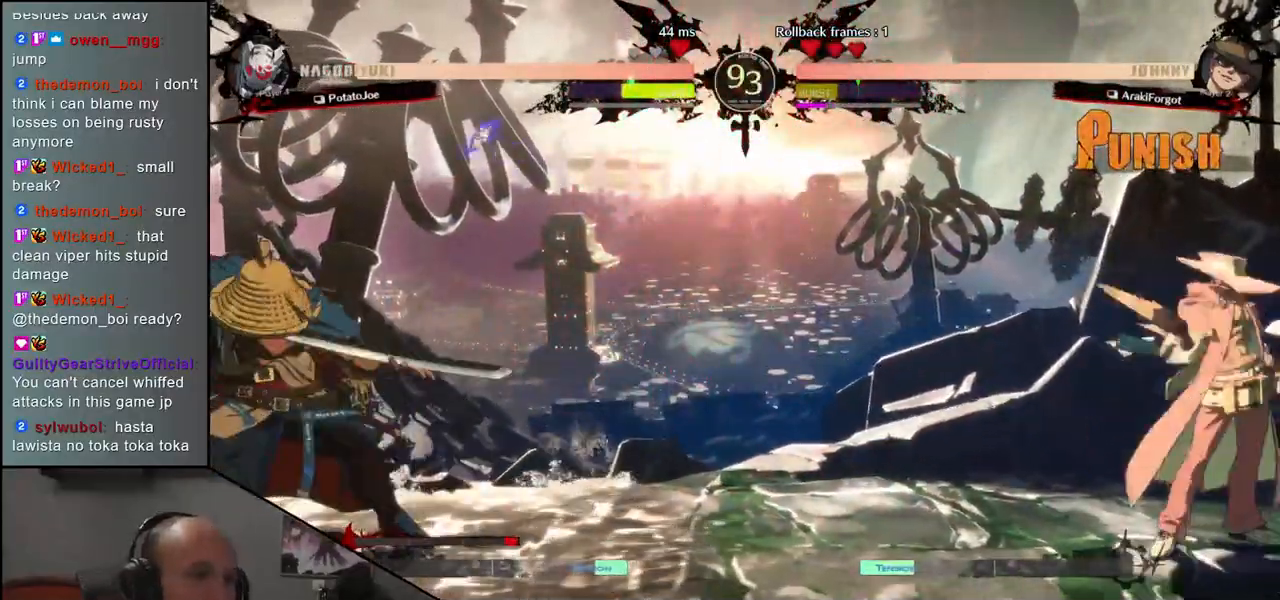
{"buttons": ["SQUARE"], "left_stick": "right", "events": [[350, "left_stick", "down"], [400, "left_stick", "right"], [450, "SQUARE", "down"]]}
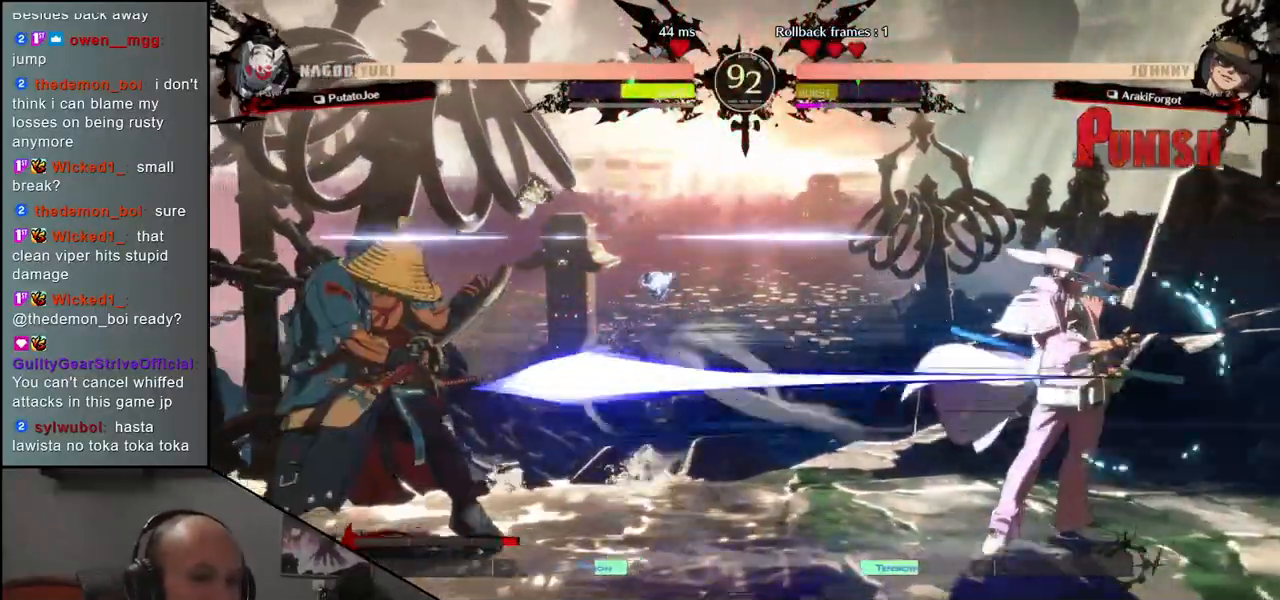
{"buttons": [], "left_stick": "center", "events": [[433, "SQUARE", "up"], [500, "left_stick", "center"]]}